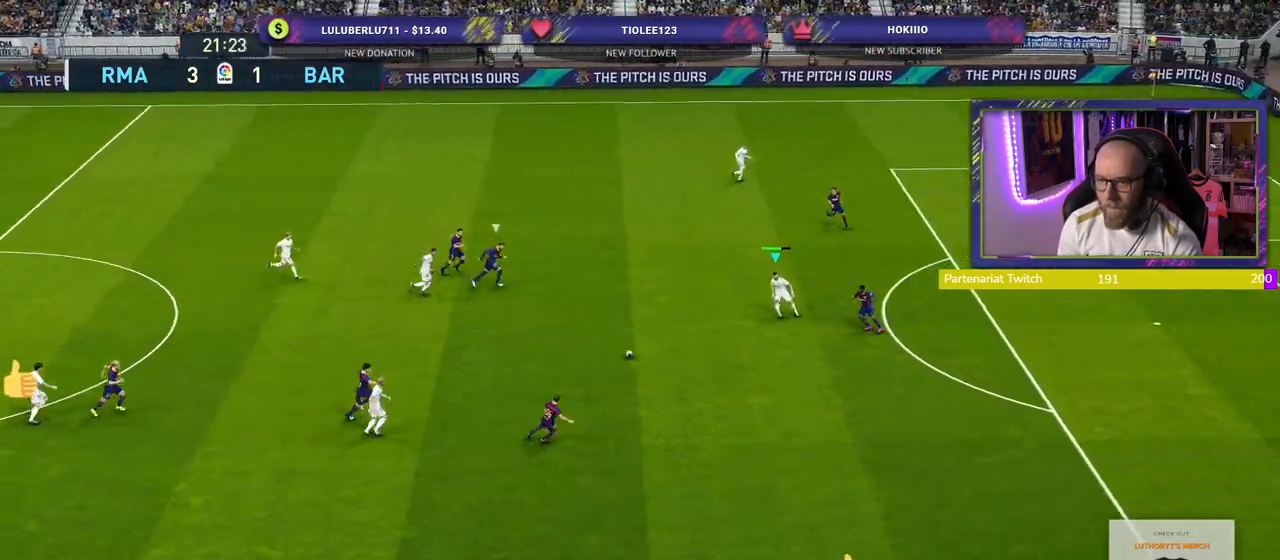
Gameplay with a controller (PlayStation layout); each line is a JSON object with the inputs held at the frame after it. "events" lists button and stick changes between this image and that frame as [ms after this image, input, new state], when the widget could be followed in between.
{"buttons": ["R1"], "left_stick": "up-right", "right_stick": "center", "events": [[20, "left_stick", "up"], [60, "R1", "down"], [140, "left_stick", "up-right"]]}
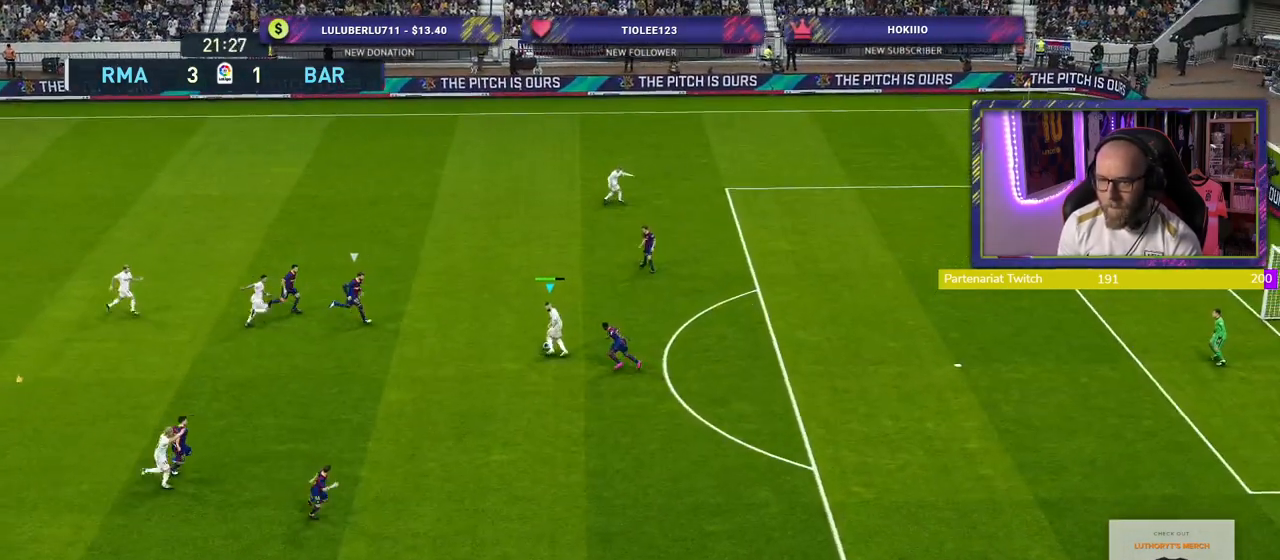
{"buttons": [], "left_stick": "up-right", "right_stick": "center", "events": [[40, "R1", "up"], [380, "TRIANGLE", "down"], [440, "TRIANGLE", "up"]]}
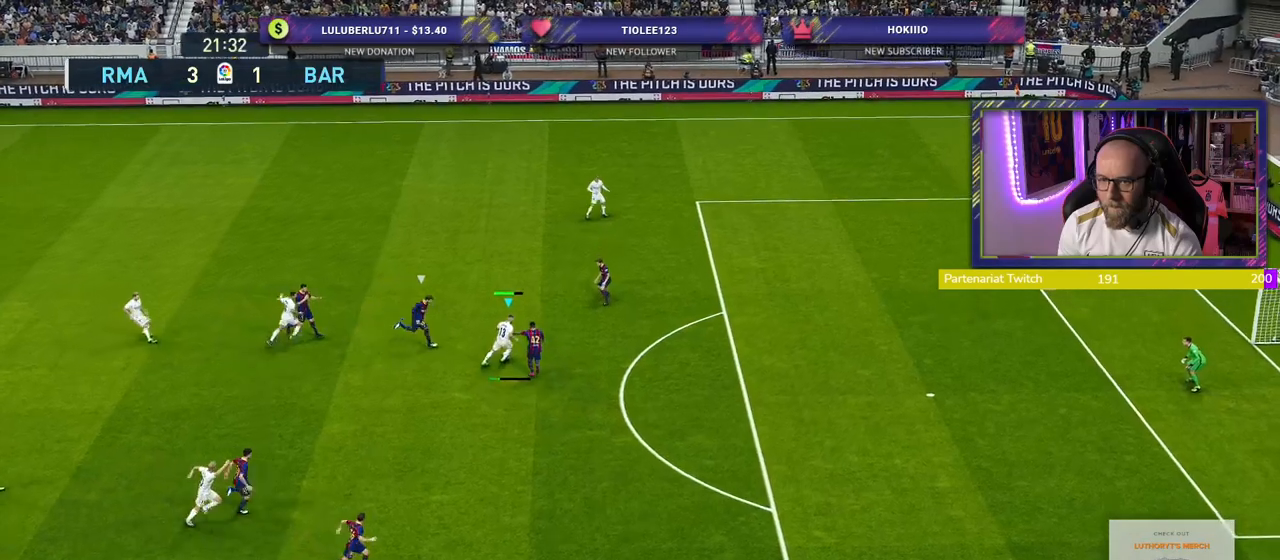
{"buttons": [], "left_stick": "up-right", "right_stick": "center", "events": []}
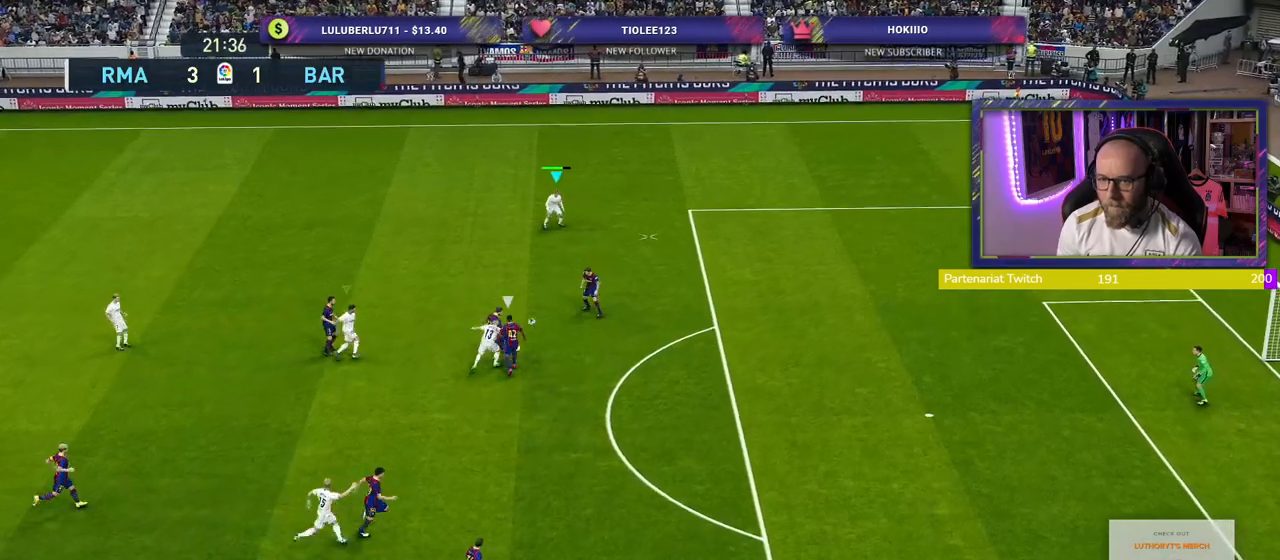
{"buttons": ["R2"], "left_stick": "right", "right_stick": "center", "events": [[40, "left_stick", "right"], [200, "R2", "down"]]}
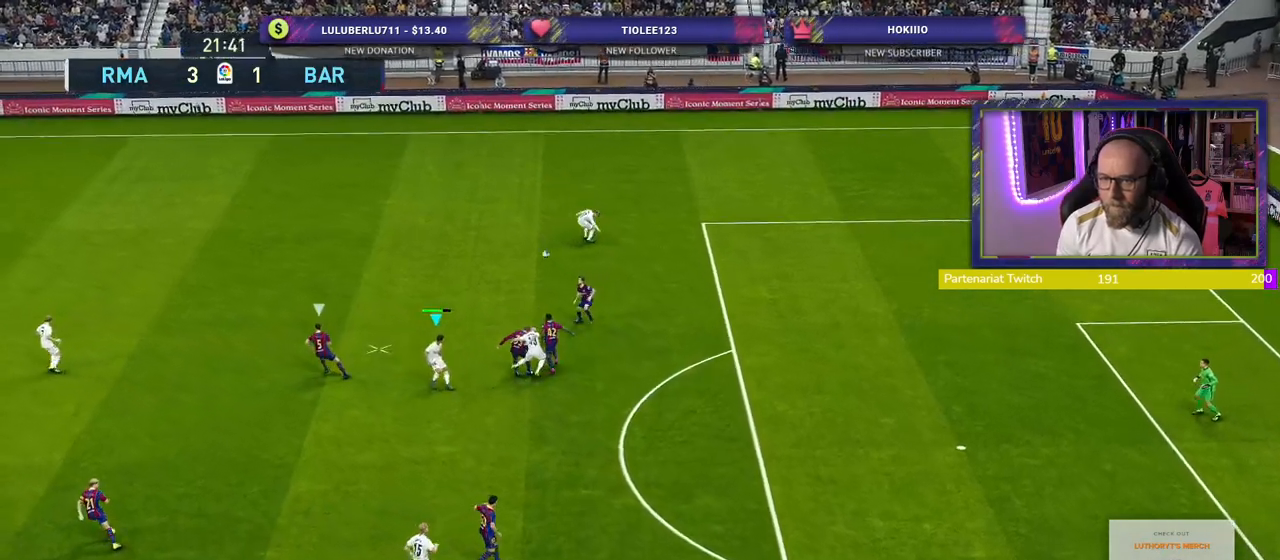
{"buttons": ["R2"], "left_stick": "up-left", "right_stick": "center", "events": [[40, "left_stick", "up-left"], [120, "L1", "down"], [240, "L1", "up"]]}
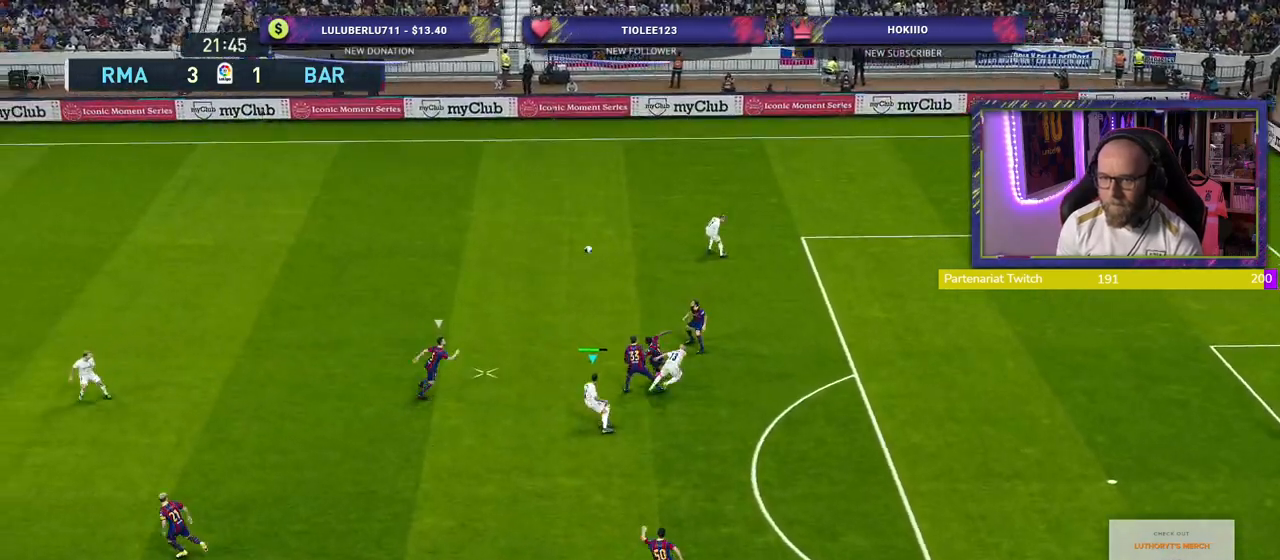
{"buttons": ["R2"], "left_stick": "up-left", "right_stick": "center", "events": []}
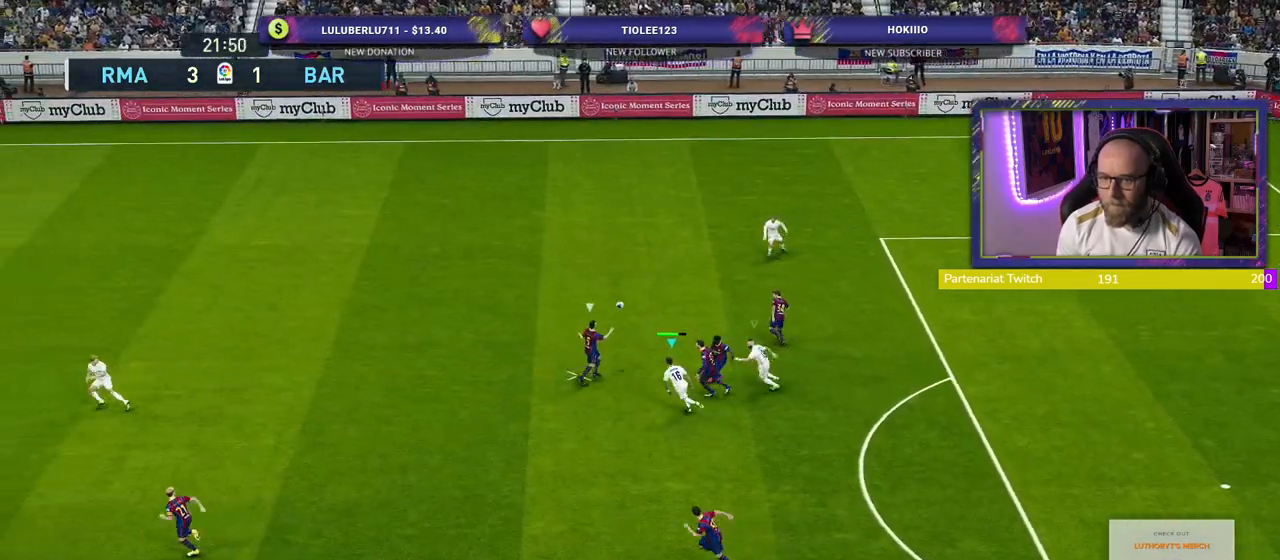
{"buttons": ["SQUARE", "R2"], "left_stick": "up-left", "right_stick": "center", "events": [[480, "SQUARE", "down"]]}
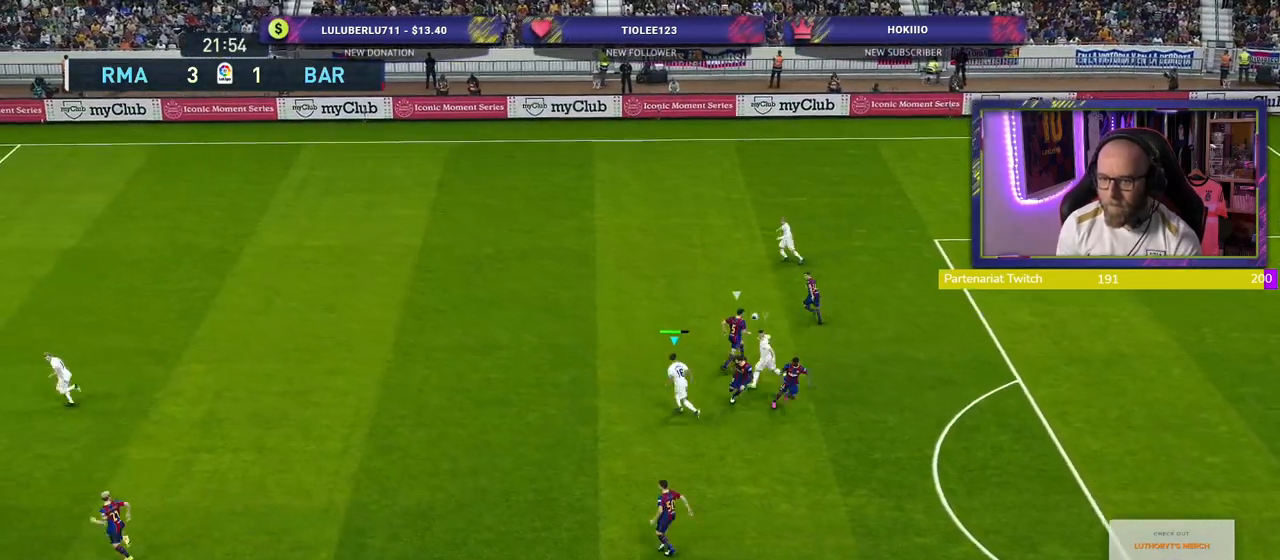
{"buttons": ["SQUARE", "R2"], "left_stick": "down-left", "right_stick": "center", "events": [[480, "left_stick", "down-left"]]}
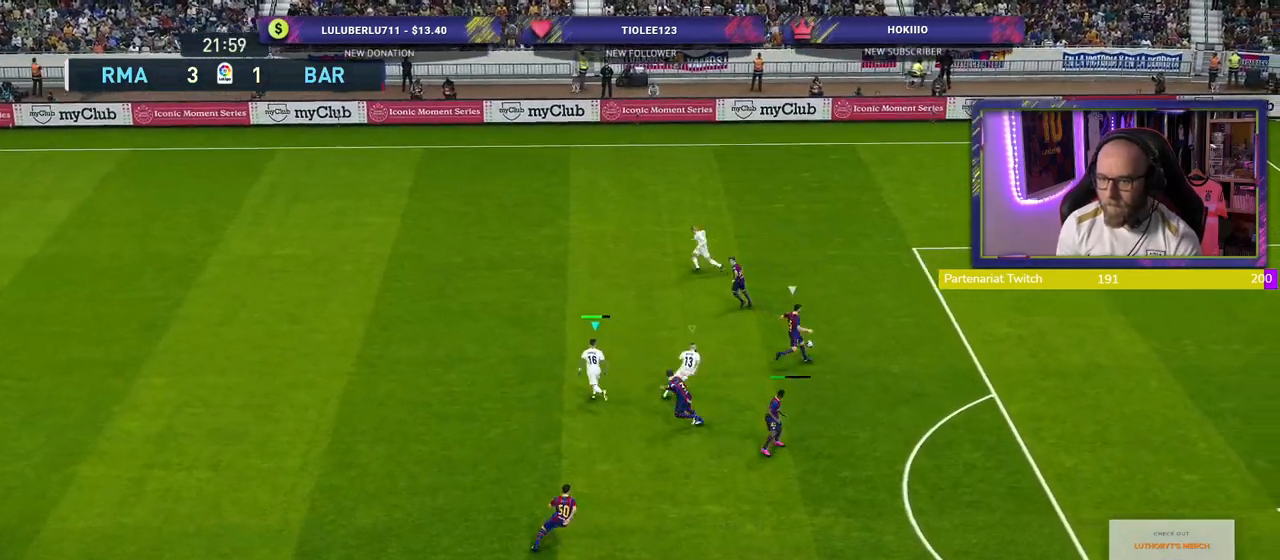
{"buttons": ["SQUARE", "R2"], "left_stick": "down", "right_stick": "center", "events": [[400, "left_stick", "down"]]}
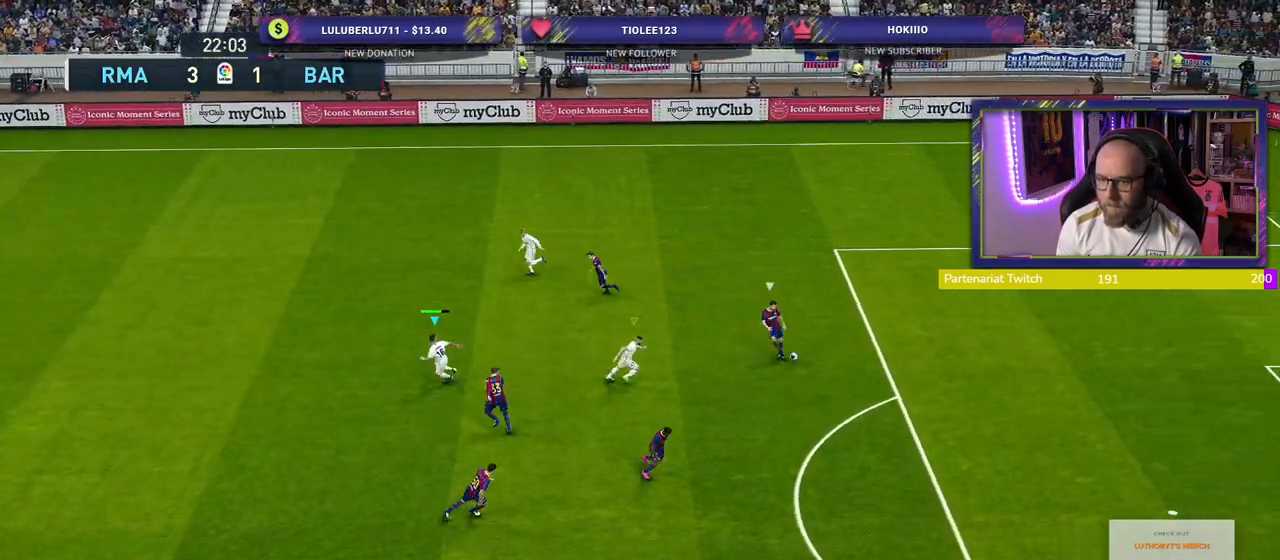
{"buttons": ["SQUARE", "R2"], "left_stick": "down", "right_stick": "center", "events": []}
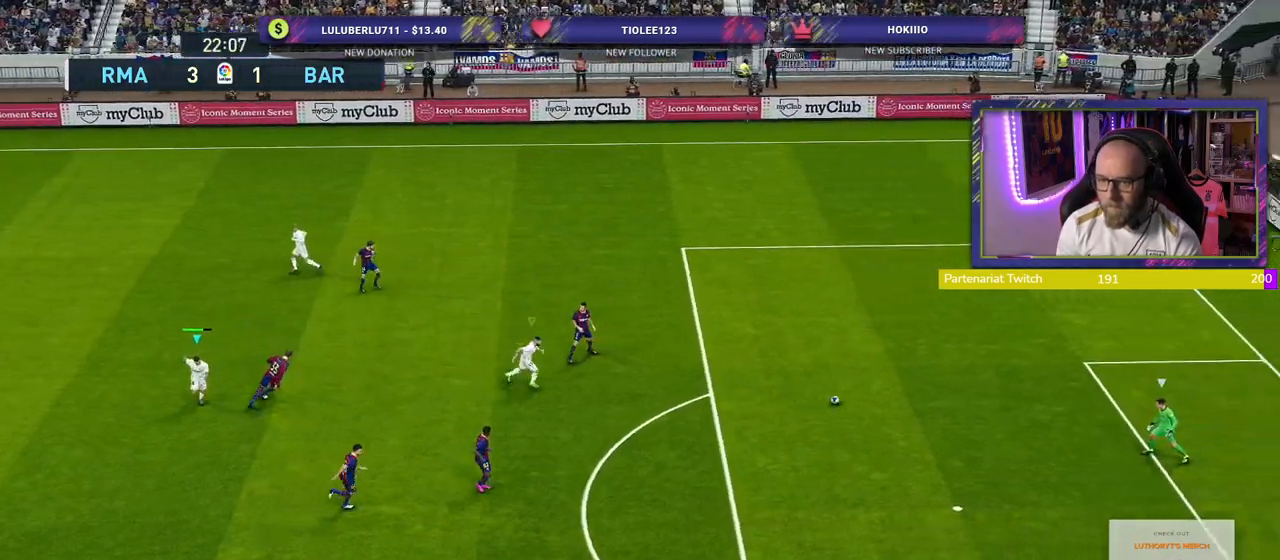
{"buttons": ["SQUARE", "R2"], "left_stick": "down", "right_stick": "center", "events": []}
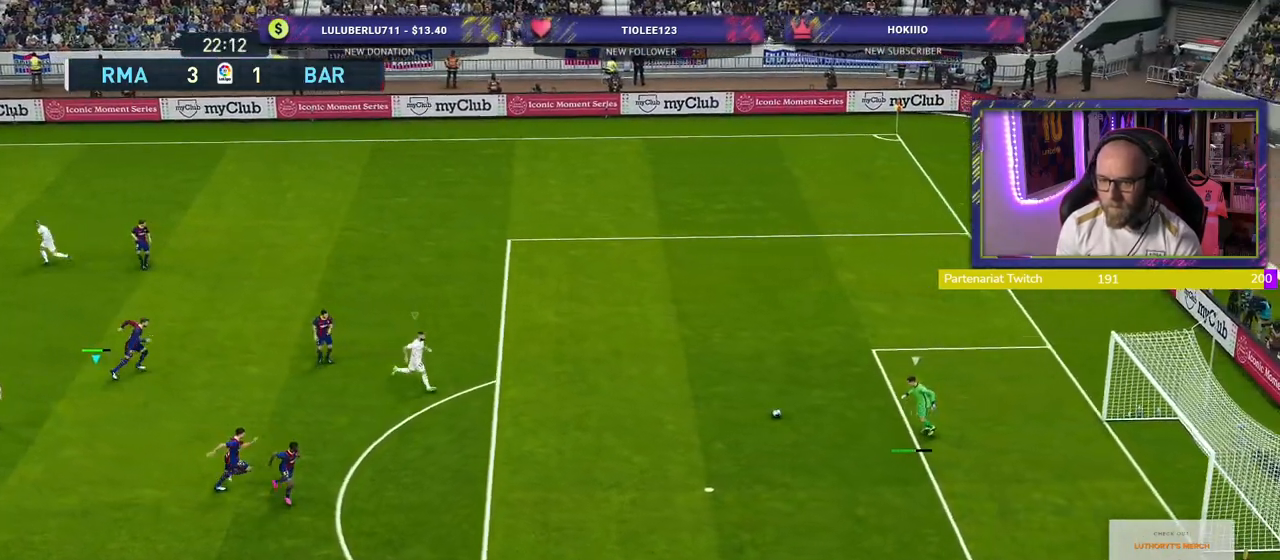
{"buttons": ["SQUARE", "R2"], "left_stick": "down", "right_stick": "center", "events": []}
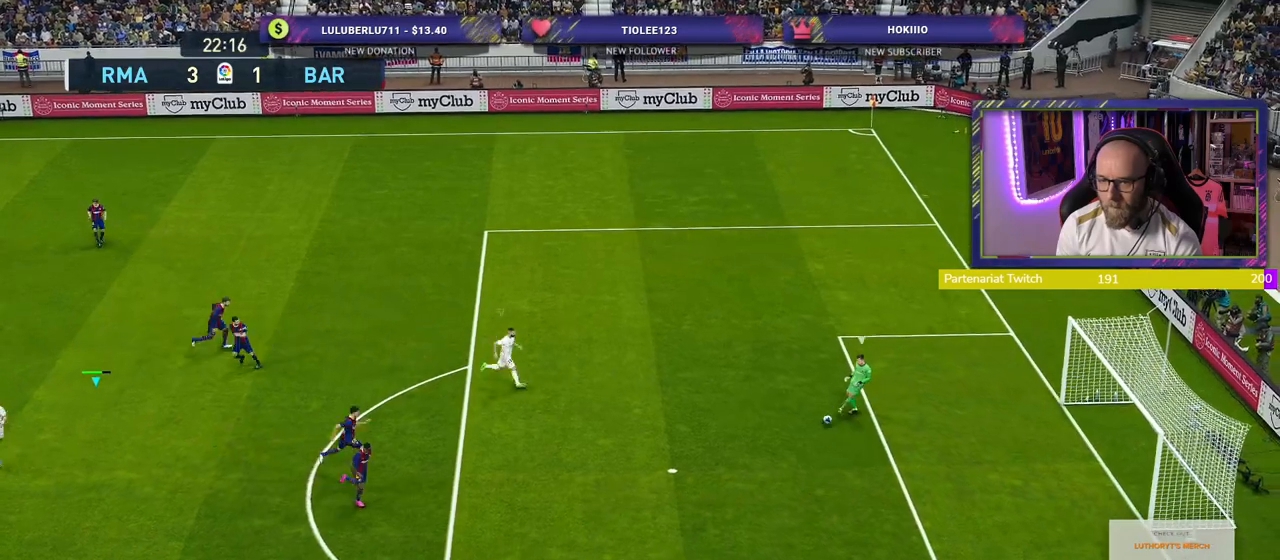
{"buttons": ["SQUARE", "R2"], "left_stick": "down", "right_stick": "center", "events": []}
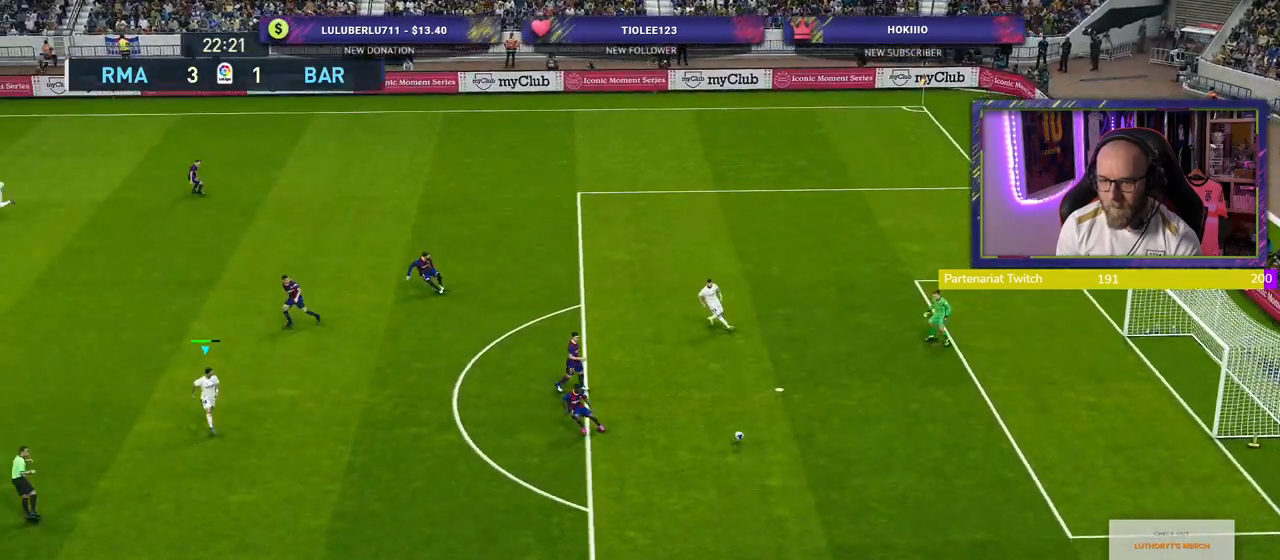
{"buttons": ["SQUARE", "R2"], "left_stick": "down-left", "right_stick": "center", "events": [[440, "left_stick", "down-left"]]}
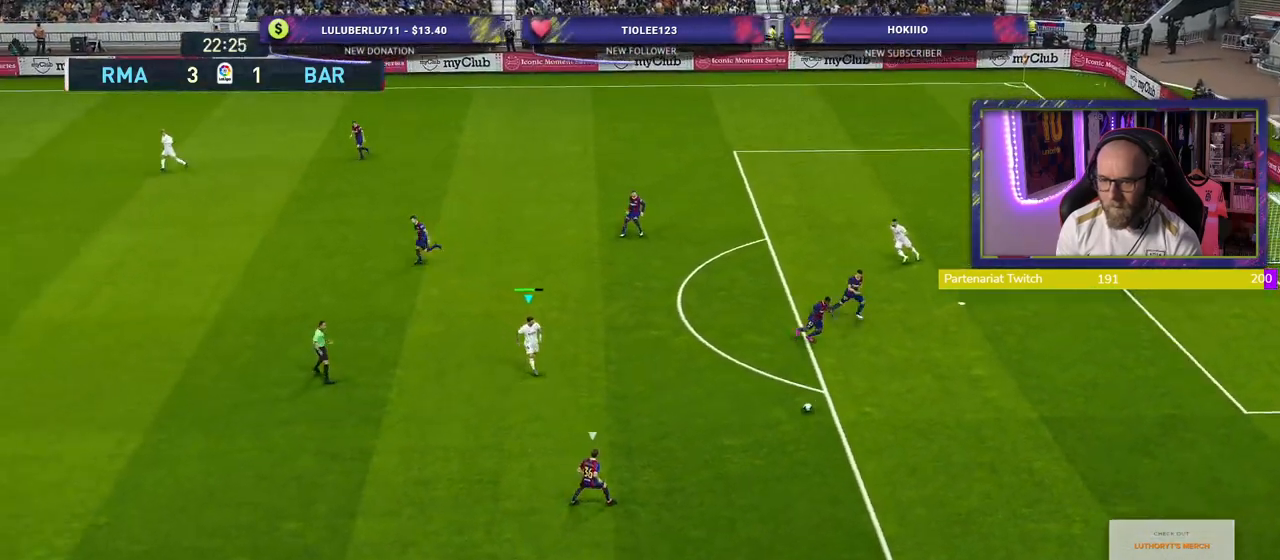
{"buttons": ["SQUARE", "R2"], "left_stick": "down-left", "right_stick": "center", "events": []}
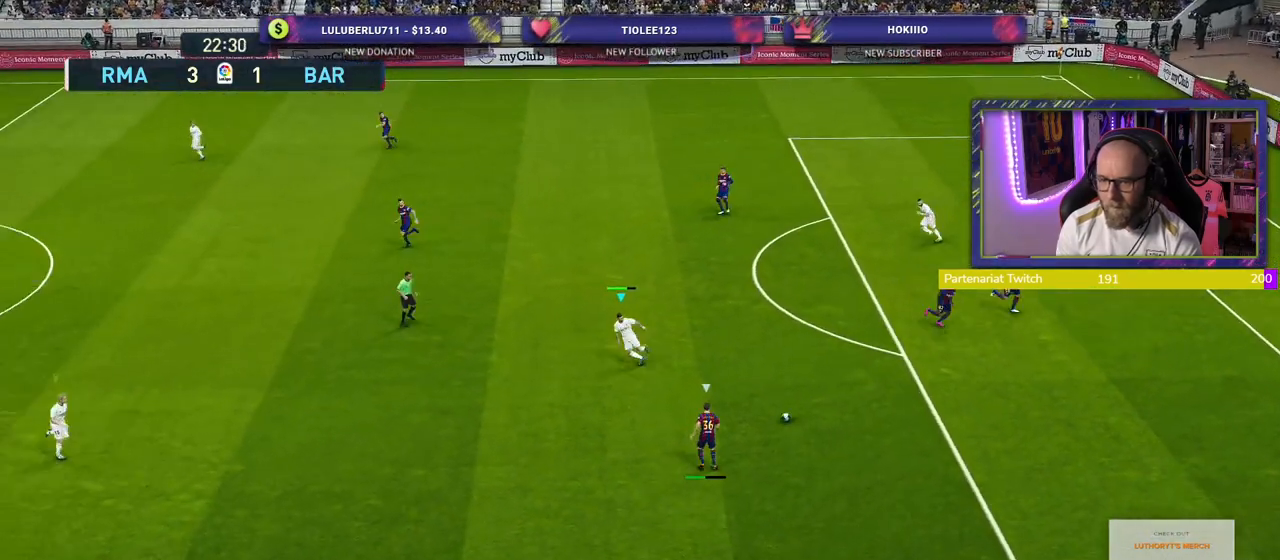
{"buttons": ["SQUARE", "R2"], "left_stick": "down-left", "right_stick": "center", "events": []}
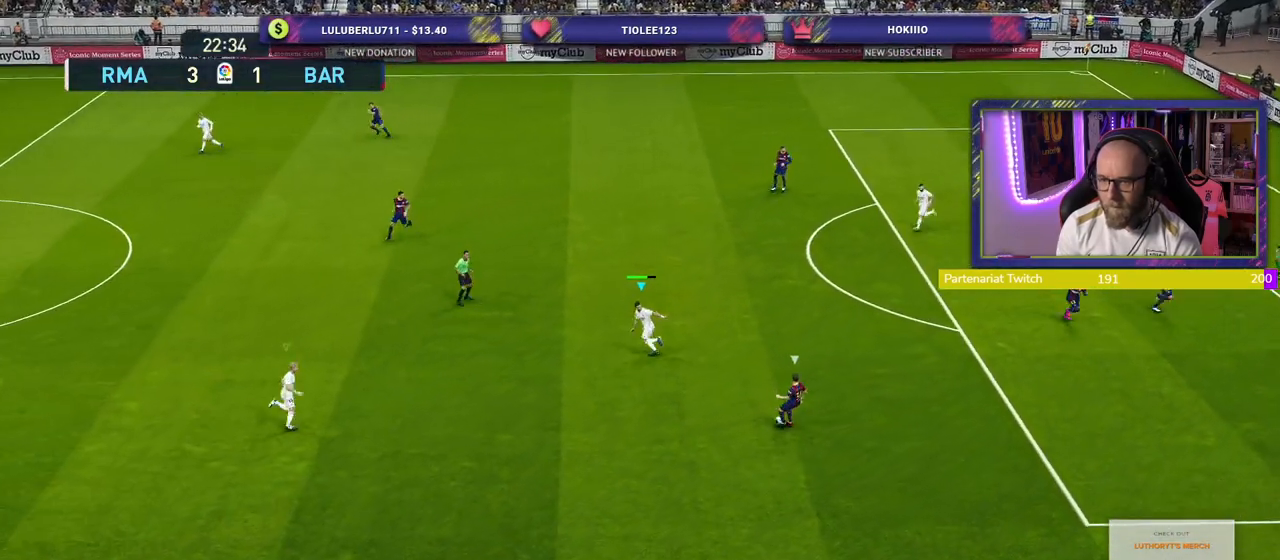
{"buttons": ["SQUARE", "R2"], "left_stick": "up-left", "right_stick": "center", "events": [[220, "left_stick", "up-left"]]}
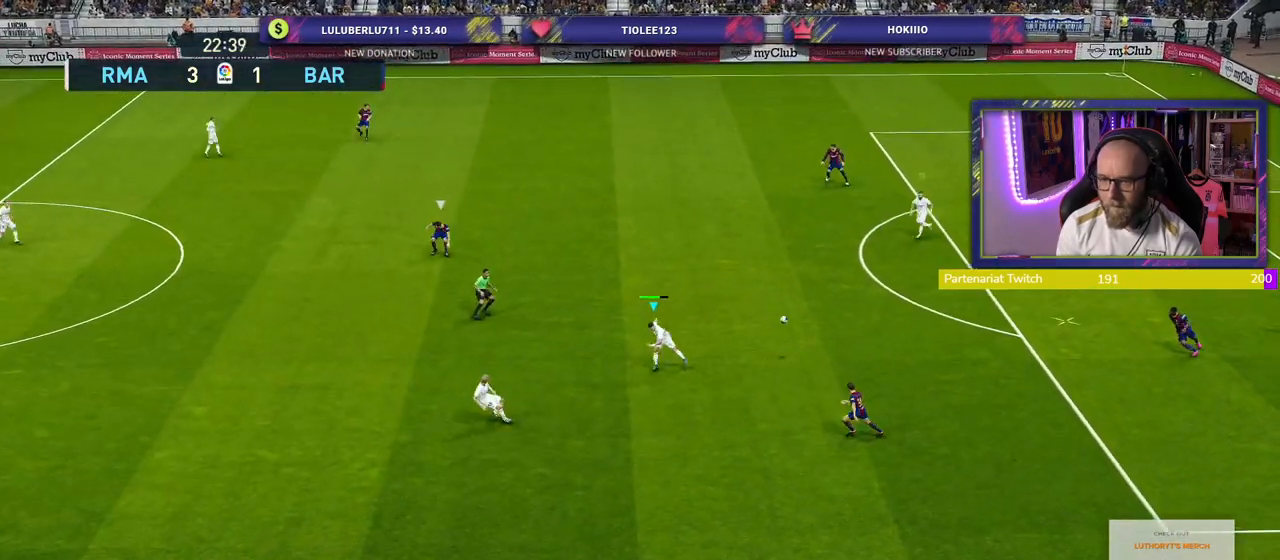
{"buttons": ["L1", "R2"], "left_stick": "right", "right_stick": "center", "events": [[40, "SQUARE", "up"], [120, "left_stick", "up-right"], [180, "left_stick", "down-right"], [420, "left_stick", "right"], [440, "L1", "down"]]}
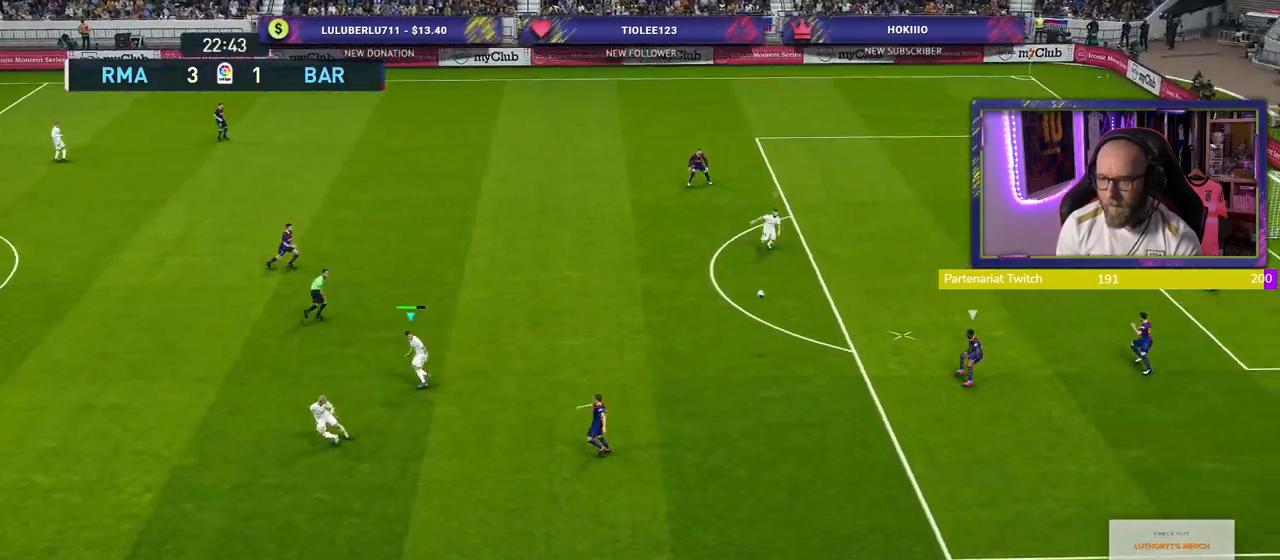
{"buttons": ["R2"], "left_stick": "right", "right_stick": "center", "events": [[100, "L1", "up"]]}
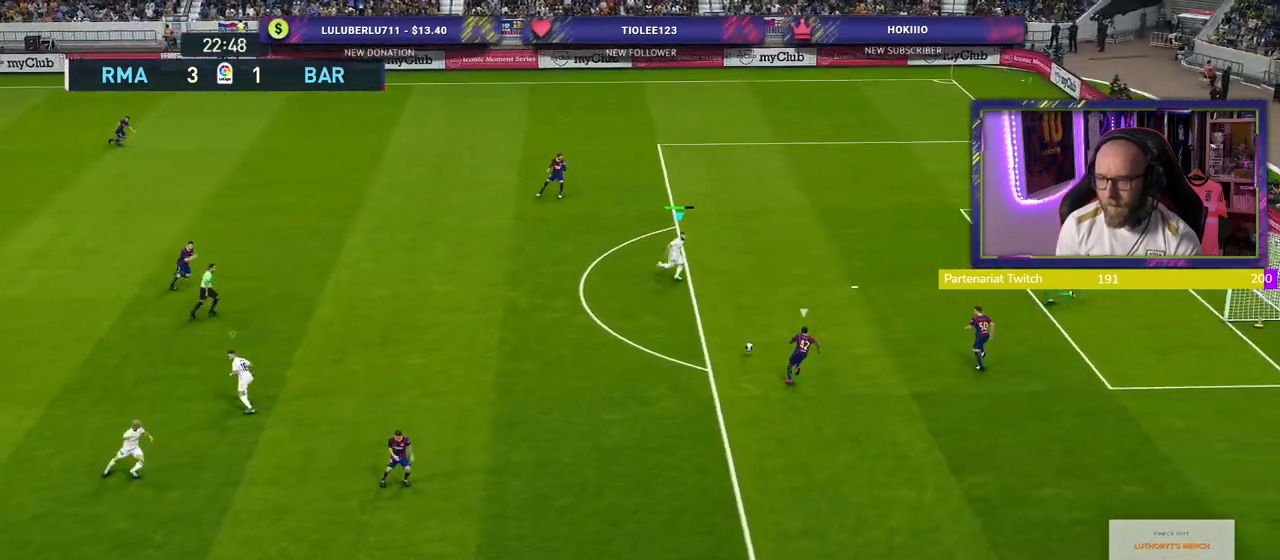
{"buttons": ["CROSS"], "left_stick": "down-right", "right_stick": "center", "events": [[400, "R2", "up"], [420, "CROSS", "down"], [440, "left_stick", "down-right"]]}
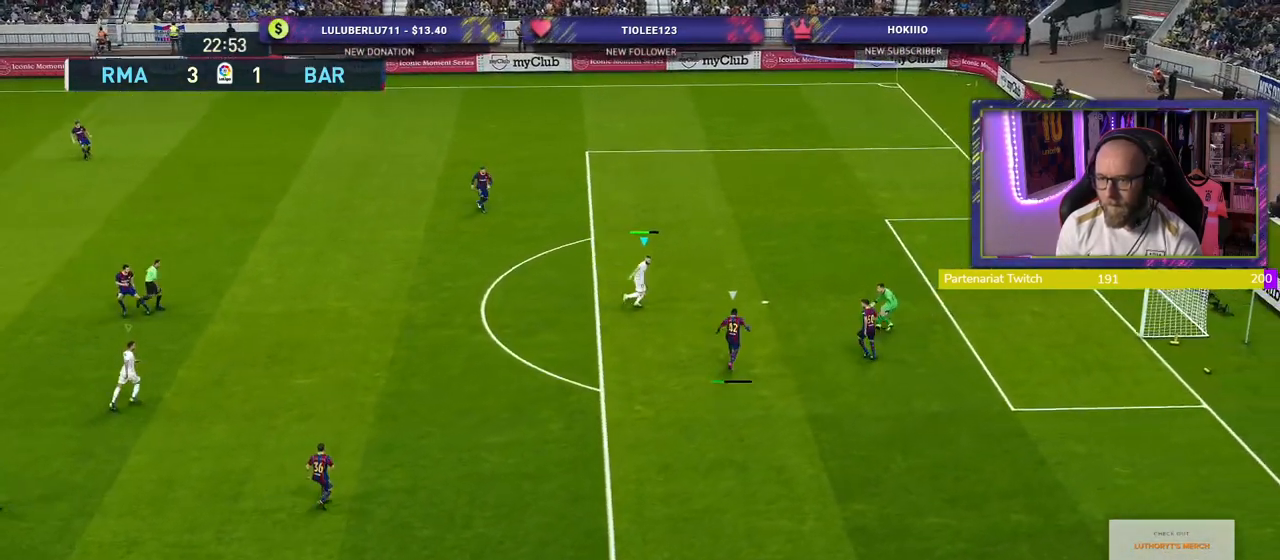
{"buttons": ["CROSS"], "left_stick": "up-right", "right_stick": "center", "events": [[340, "left_stick", "center"], [500, "left_stick", "up-right"]]}
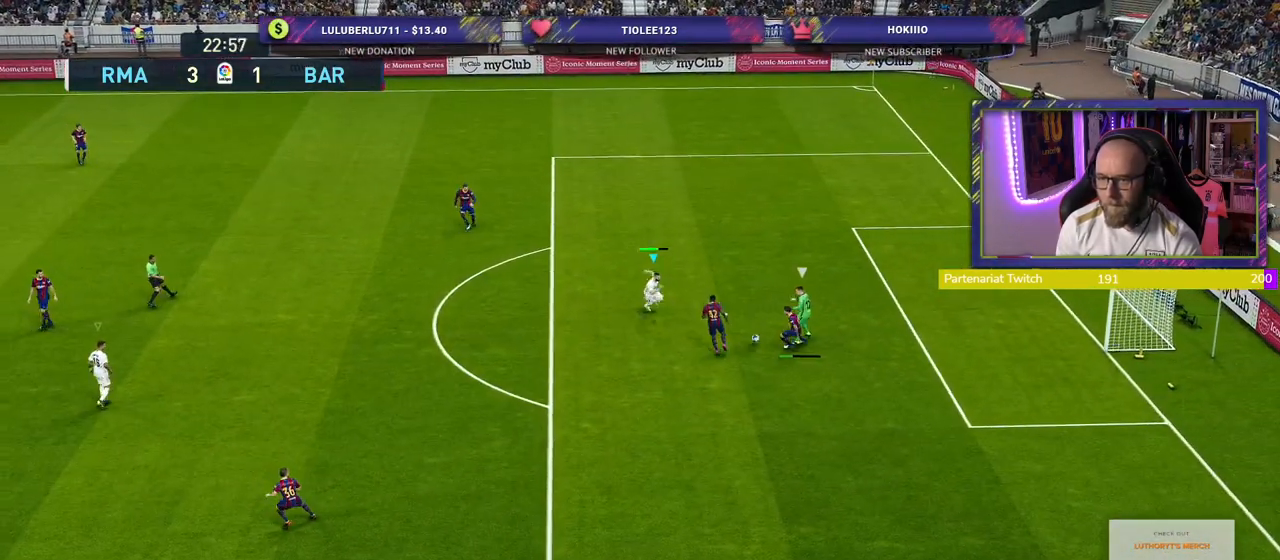
{"buttons": ["CROSS"], "left_stick": "up-right", "right_stick": "center", "events": [[100, "left_stick", "right"], [480, "left_stick", "up-right"]]}
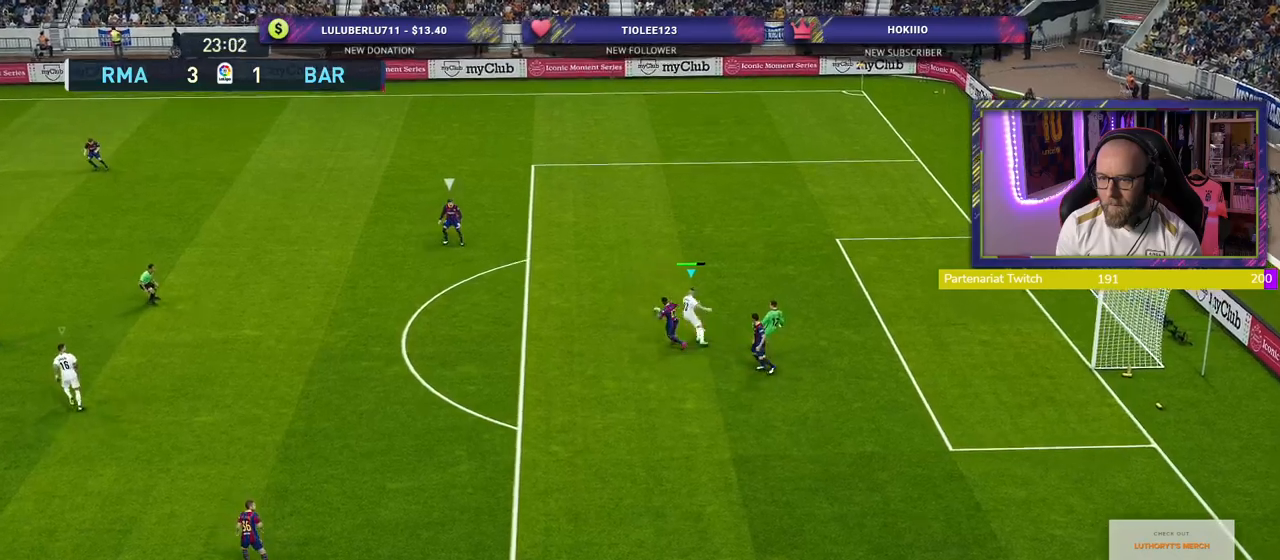
{"buttons": ["R2"], "left_stick": "up", "right_stick": "center", "events": [[140, "left_stick", "up-left"], [280, "left_stick", "up-right"], [300, "L1", "down"], [420, "CROSS", "up"], [440, "L1", "up"], [440, "left_stick", "up"], [460, "R2", "down"]]}
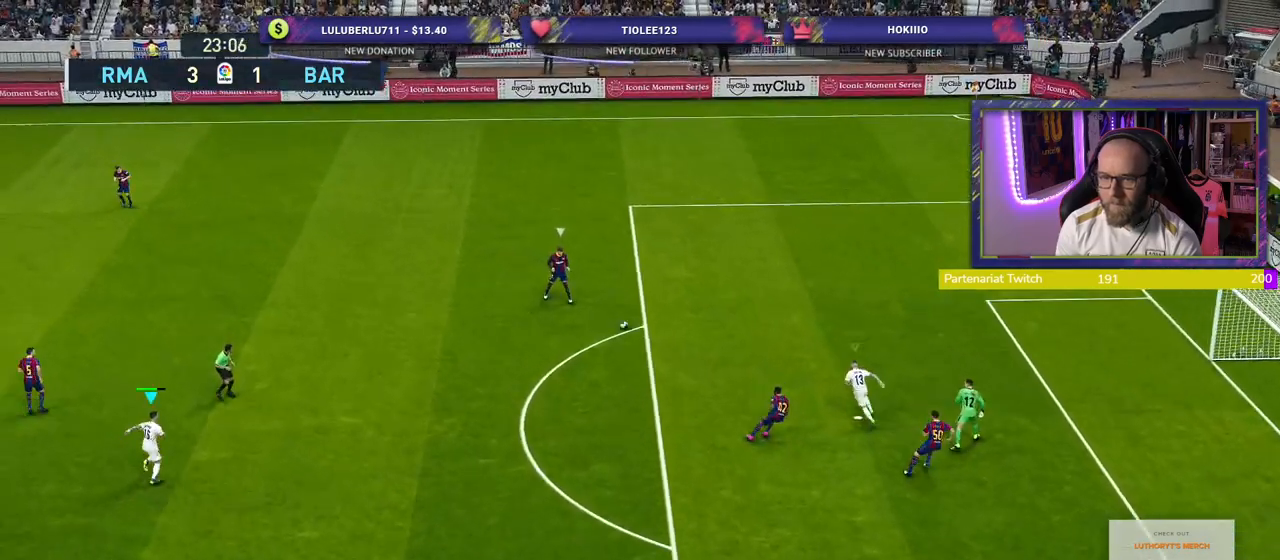
{"buttons": ["R2"], "left_stick": "up", "right_stick": "center", "events": [[260, "right_stick", "up-left"], [380, "right_stick", "center"]]}
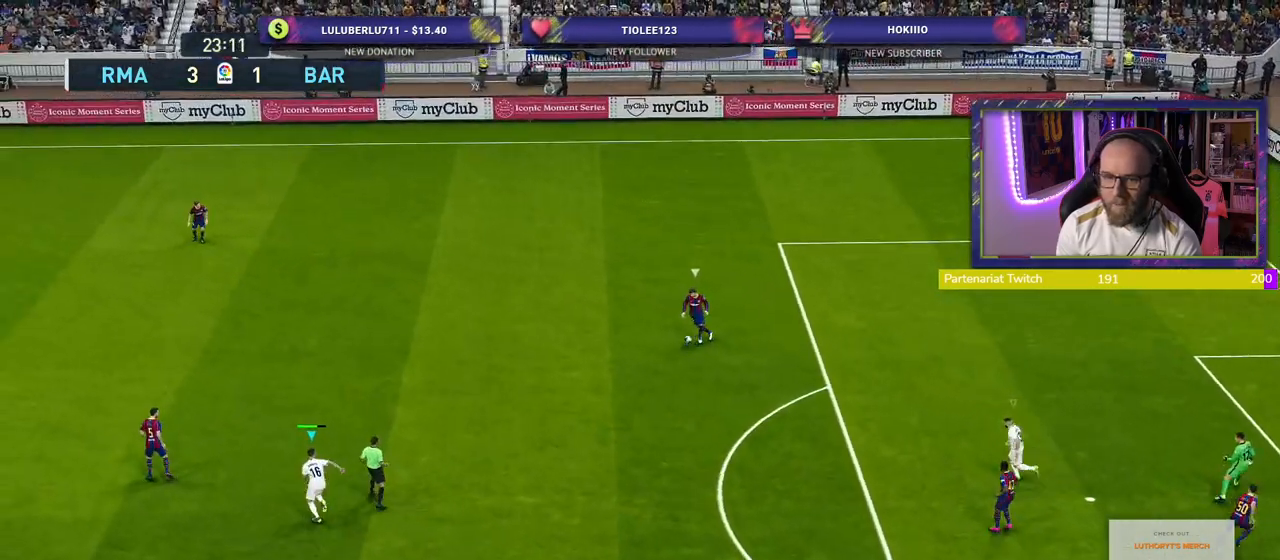
{"buttons": ["SQUARE", "R2"], "left_stick": "down-right", "right_stick": "center", "events": [[40, "left_stick", "up-right"], [180, "SQUARE", "down"], [440, "left_stick", "down-right"]]}
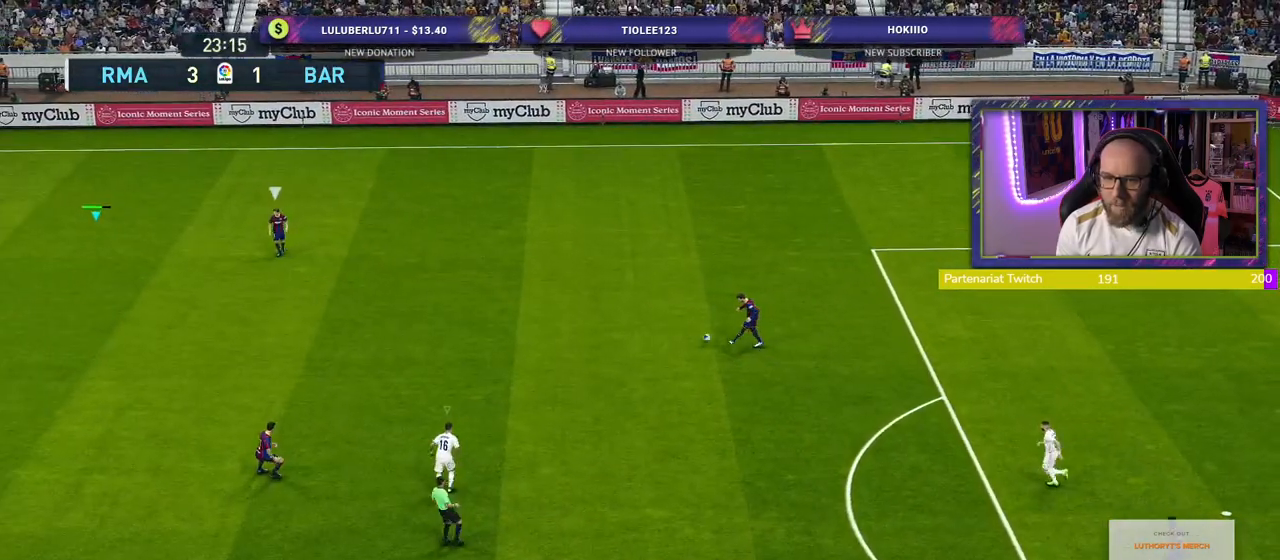
{"buttons": ["SQUARE", "L2", "R2"], "left_stick": "down", "right_stick": "center", "events": [[200, "L2", "down"], [400, "left_stick", "down"]]}
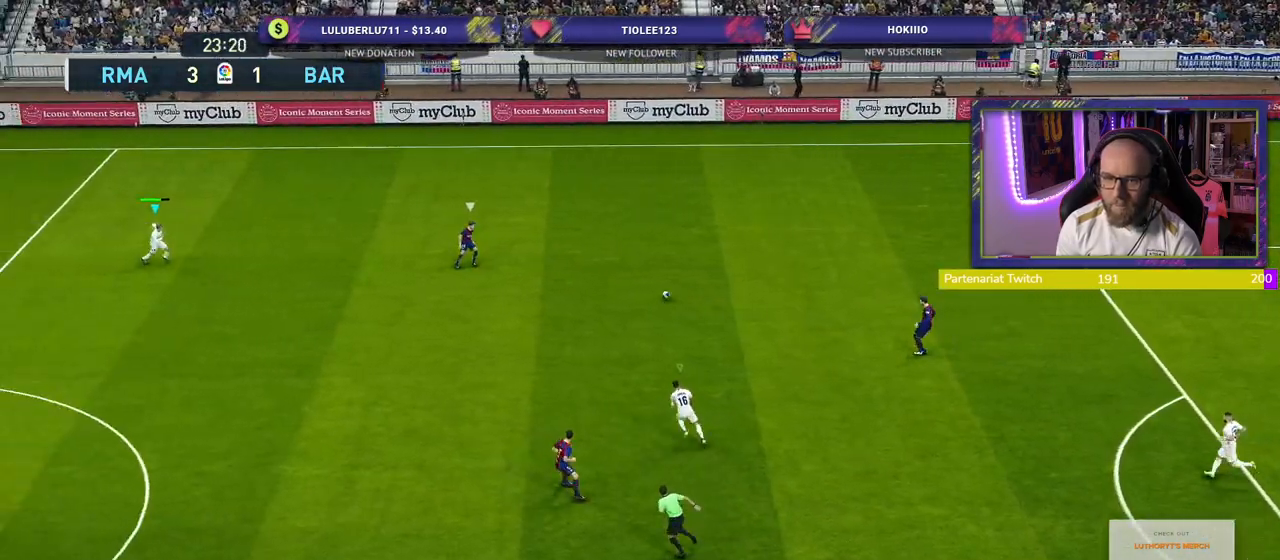
{"buttons": [], "left_stick": "up-right", "right_stick": "center", "events": [[80, "SQUARE", "up"], [120, "L2", "up"], [280, "left_stick", "down-right"], [500, "R2", "up"], [500, "left_stick", "up-right"]]}
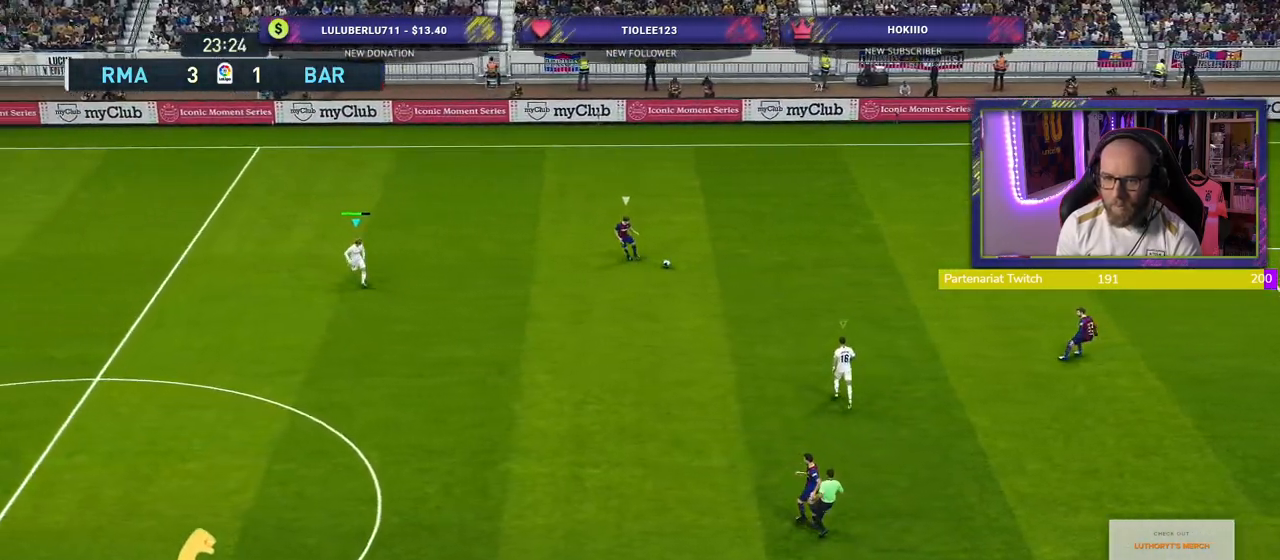
{"buttons": ["R2"], "left_stick": "up-left", "right_stick": "center", "events": [[140, "left_stick", "up-left"], [280, "R2", "down"]]}